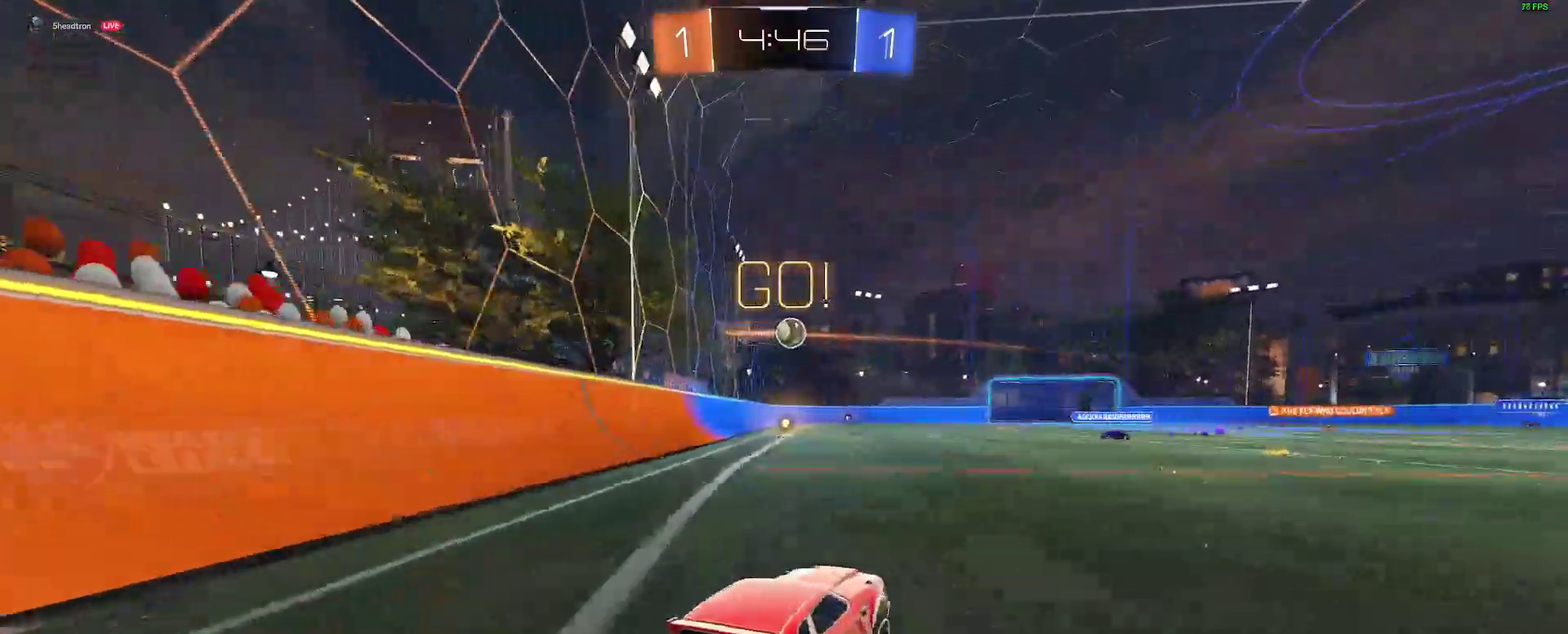
Gameplay with a controller (Xbox layout); each line is a JSON object with the inputs held at the frame after it. "events" lists button and stick changes between this image and that frame as [ms after this image, input, new state], when the widget could be followed in between. Not read: L1 R1.
{"buttons": ["R2"], "left_stick": "right", "right_stick": "center"}
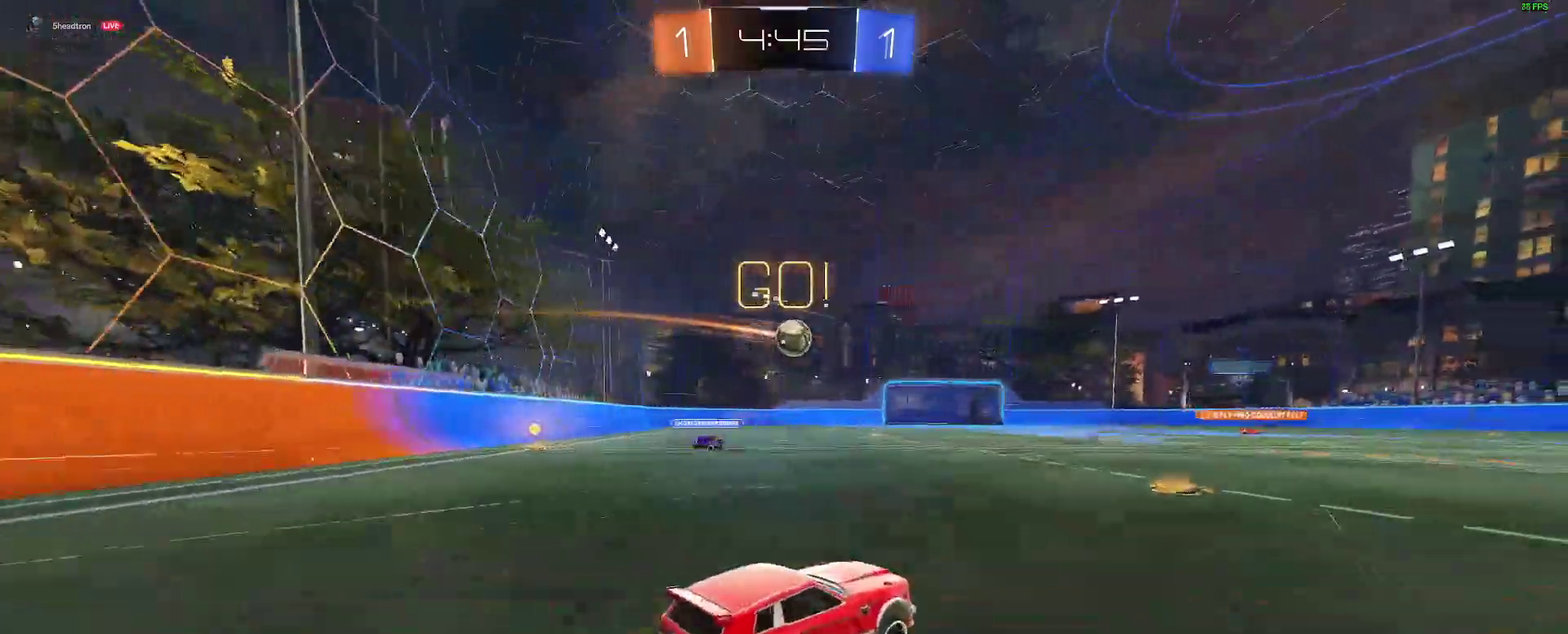
{"buttons": ["R2"], "left_stick": "center", "right_stick": "center"}
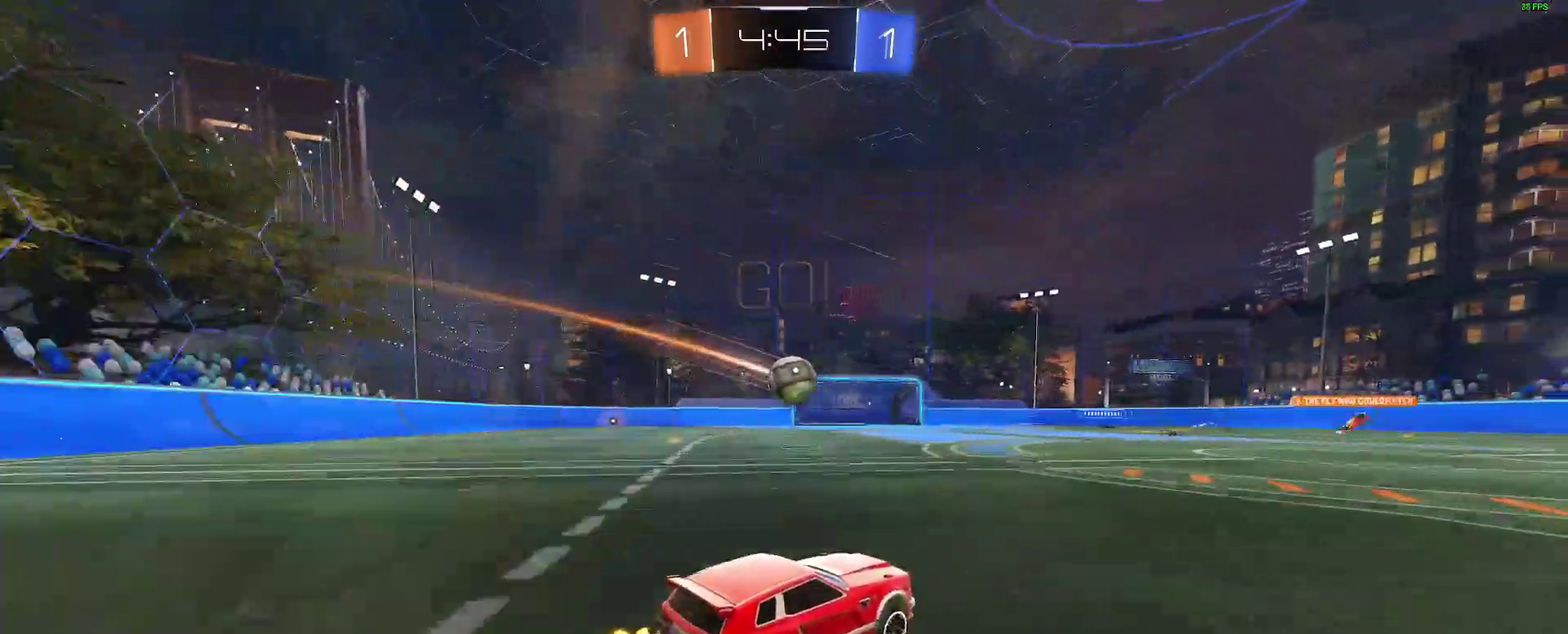
{"buttons": ["R2"], "left_stick": "center", "right_stick": "center", "events": []}
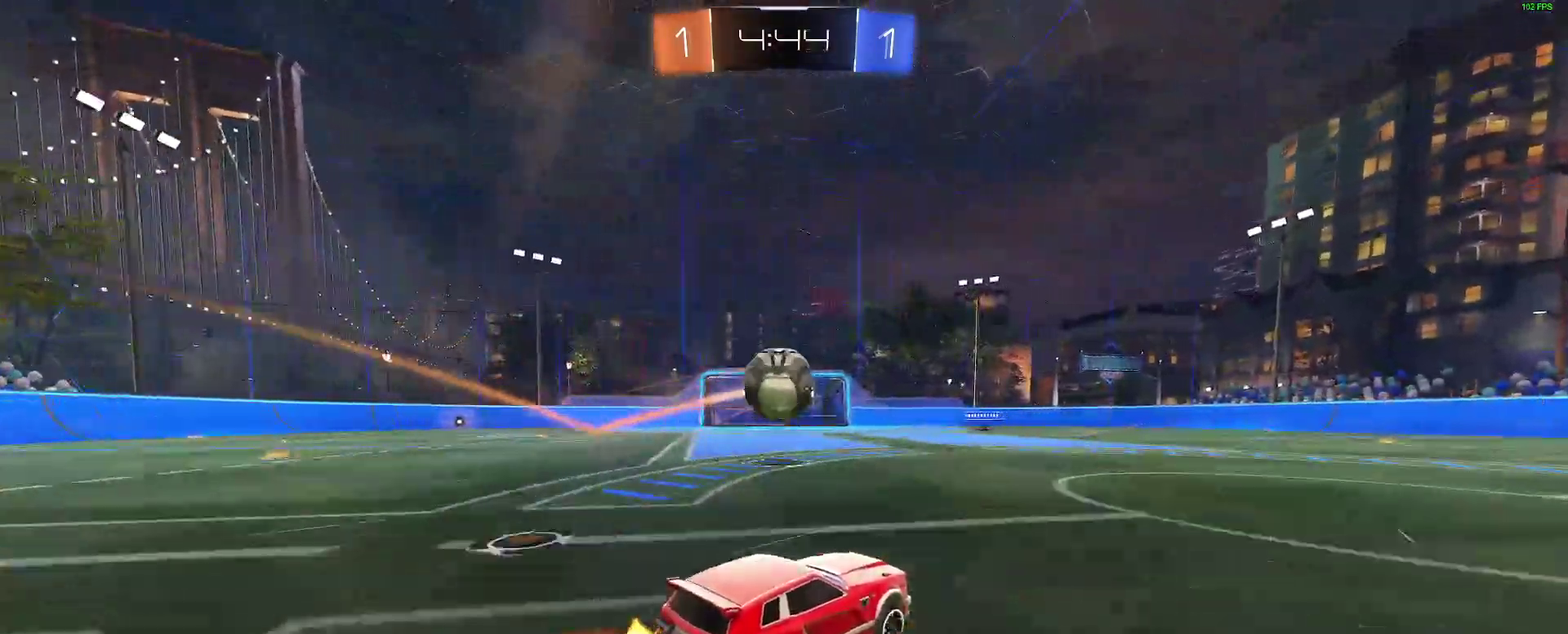
{"buttons": ["R2"], "left_stick": "center", "right_stick": "center", "events": [[67, "left_stick", "right"], [183, "left_stick", "center"], [217, "R2", "up"], [267, "L2", "down"], [267, "left_stick", "left"], [317, "left_stick", "center"], [383, "L2", "up"], [400, "R2", "down"], [400, "left_stick", "right"], [483, "left_stick", "center"]]}
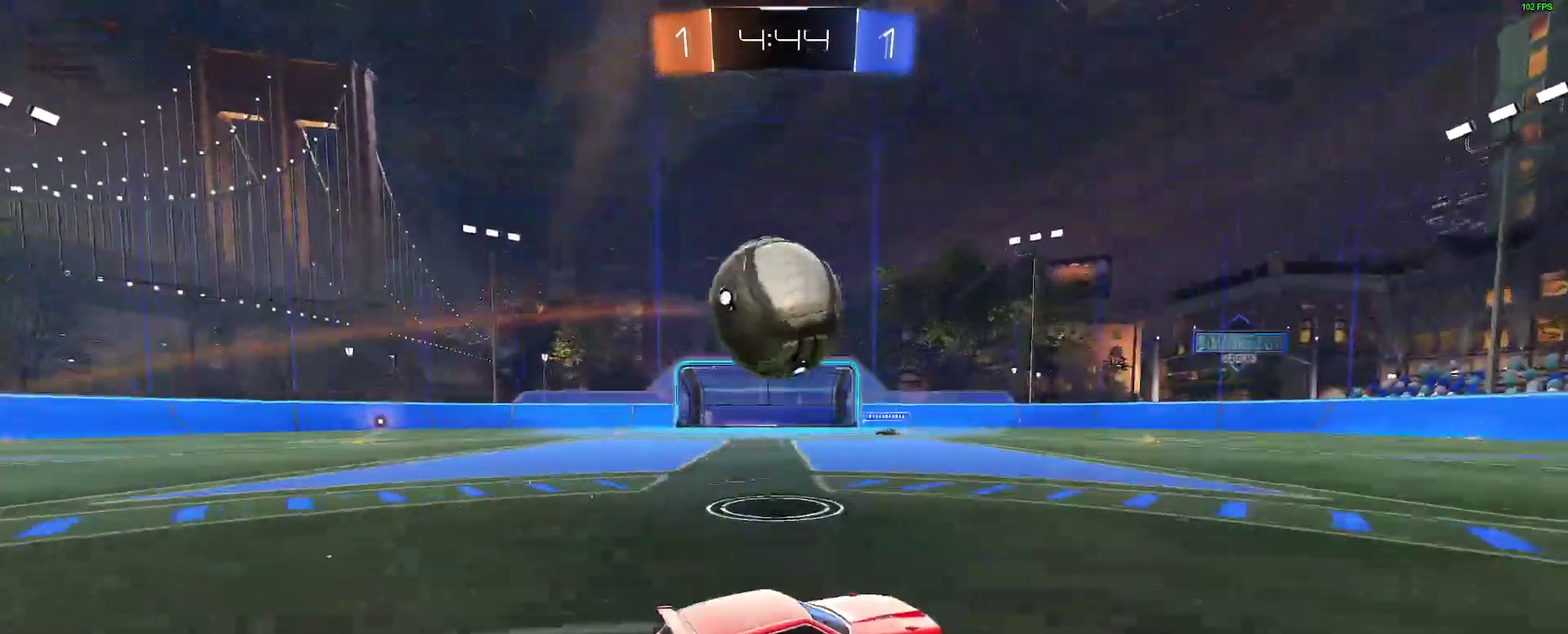
{"buttons": [], "left_stick": "left", "right_stick": "center"}
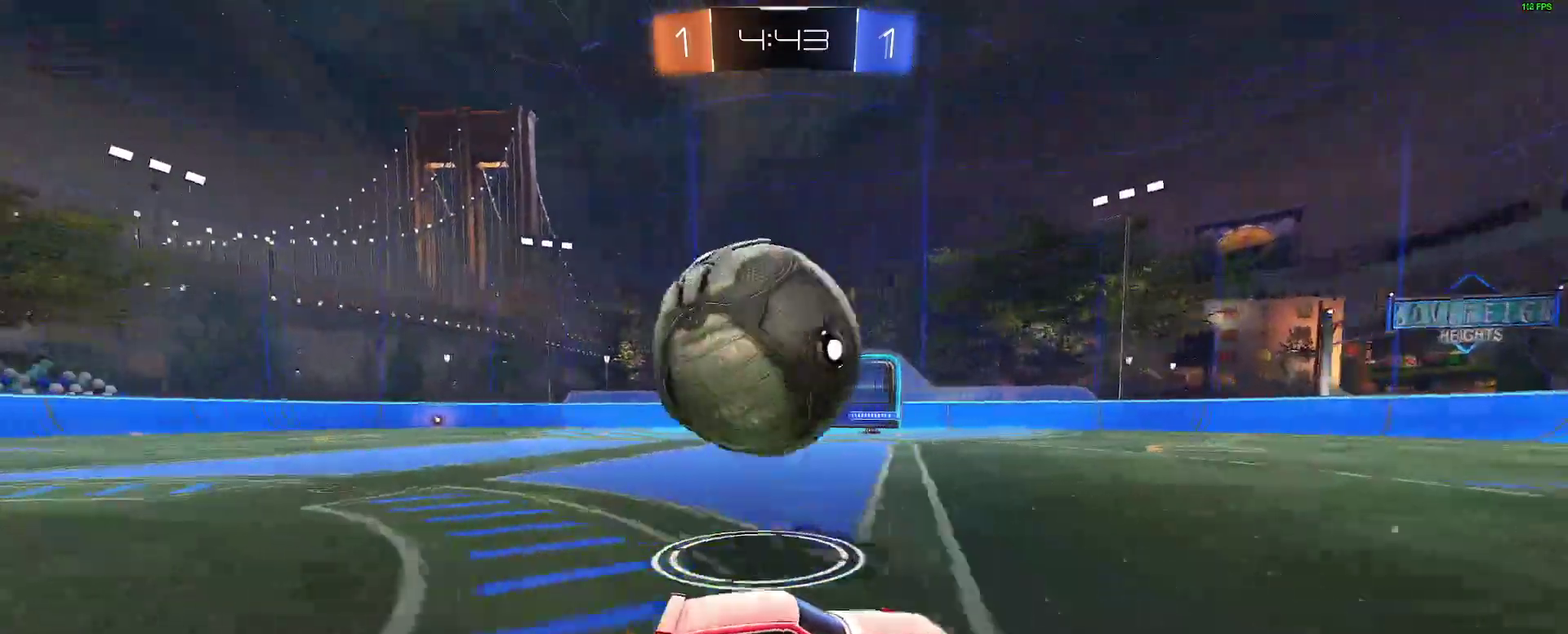
{"buttons": ["B", "R2"], "left_stick": "center", "right_stick": "center"}
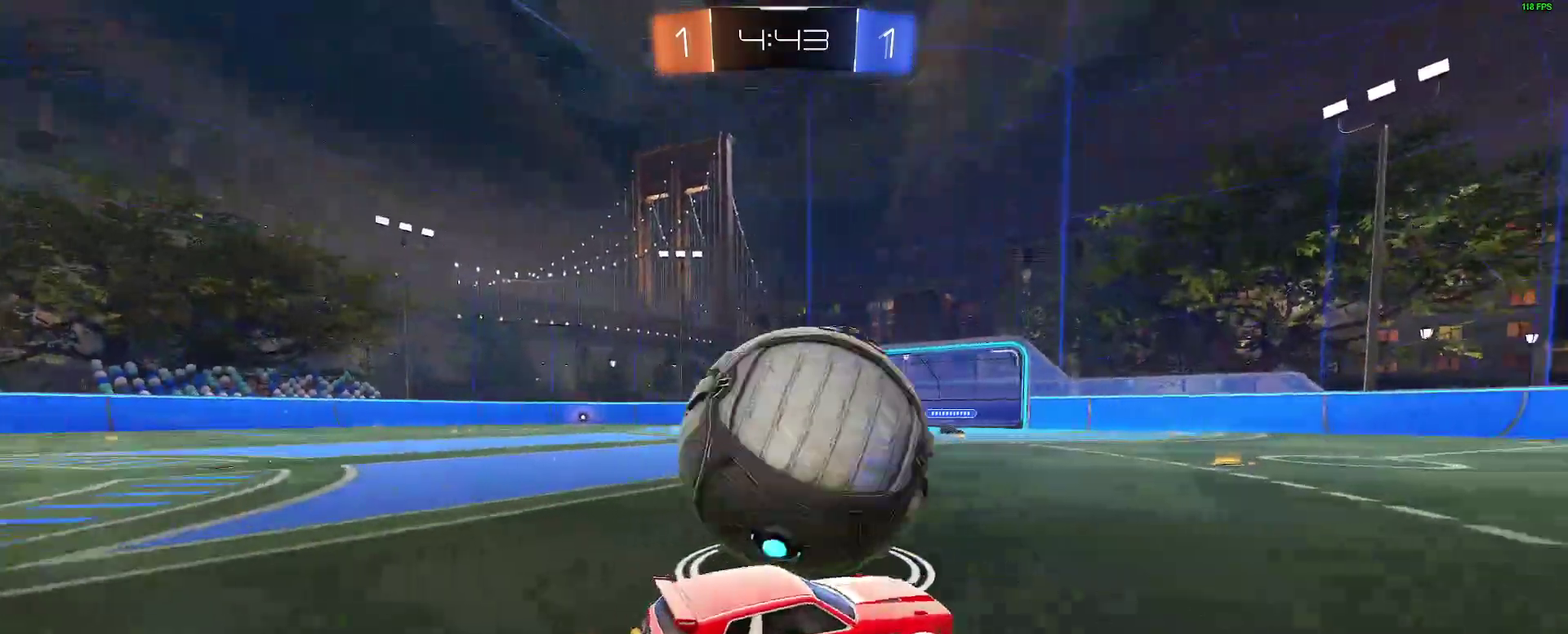
{"buttons": ["B", "Y", "R2"], "left_stick": "left", "right_stick": "center", "events": [[67, "left_stick", "left"], [283, "left_stick", "center"], [417, "Y", "down"], [467, "left_stick", "left"]]}
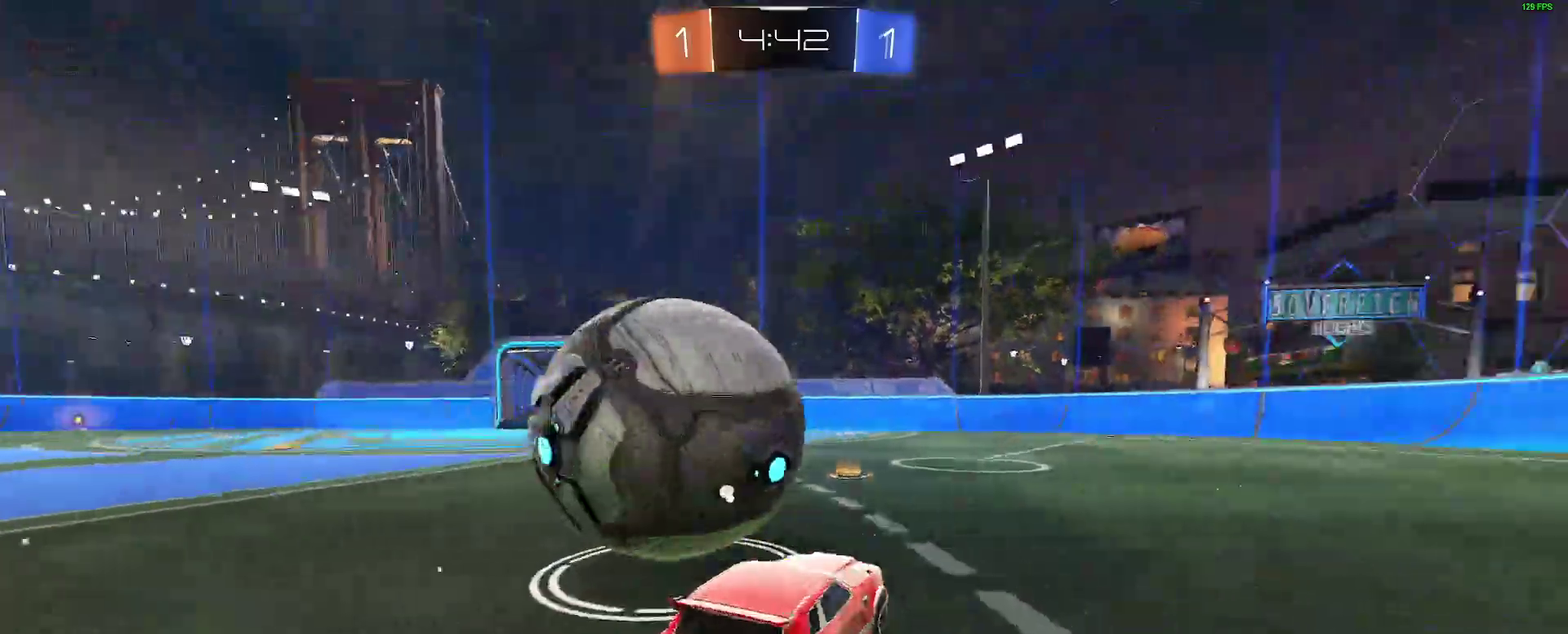
{"buttons": ["A", "B", "R2"], "left_stick": "left", "right_stick": "center", "events": [[17, "Y", "up"], [100, "left_stick", "center"], [200, "left_stick", "left"], [383, "A", "down"], [450, "A", "up"], [500, "A", "down"]]}
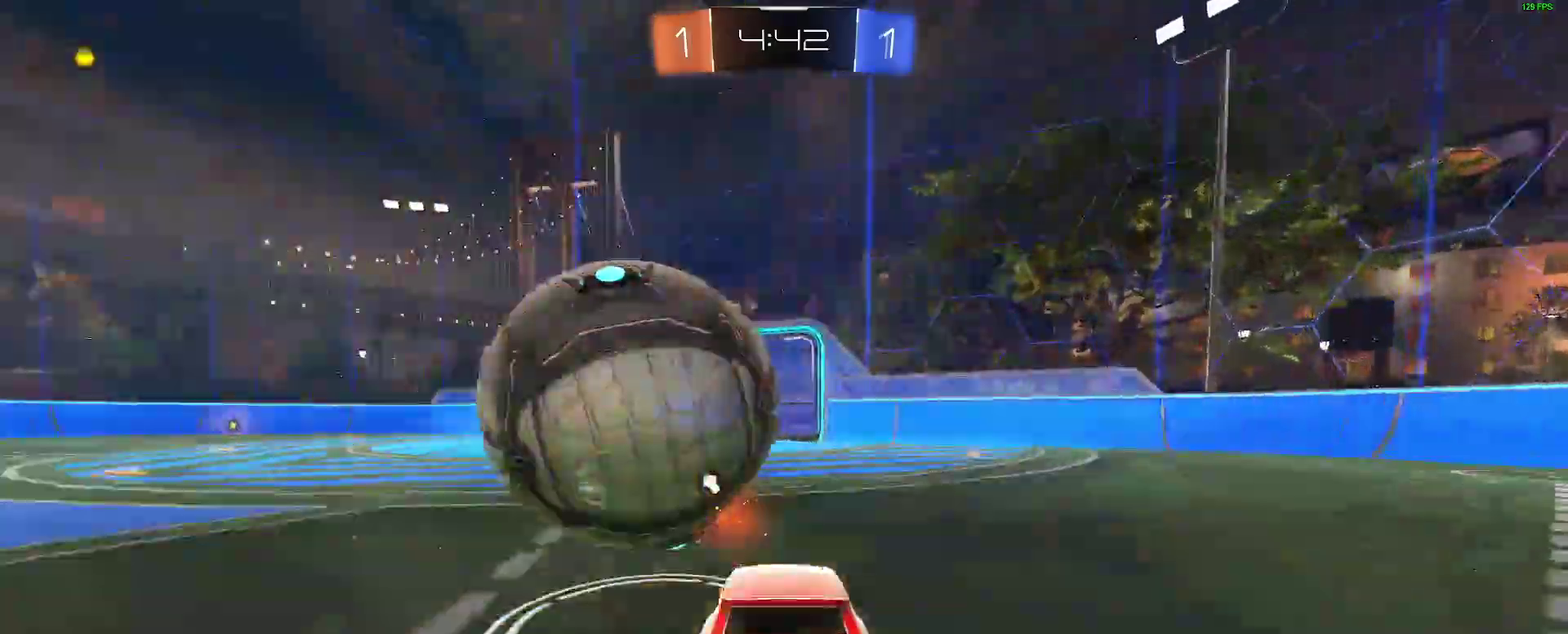
{"buttons": ["Y", "L2"], "left_stick": "left", "right_stick": "center", "events": [[133, "A", "up"], [150, "B", "up"], [233, "B", "down"], [250, "L2", "down"], [317, "R2", "up"], [350, "B", "up"], [417, "Y", "down"]]}
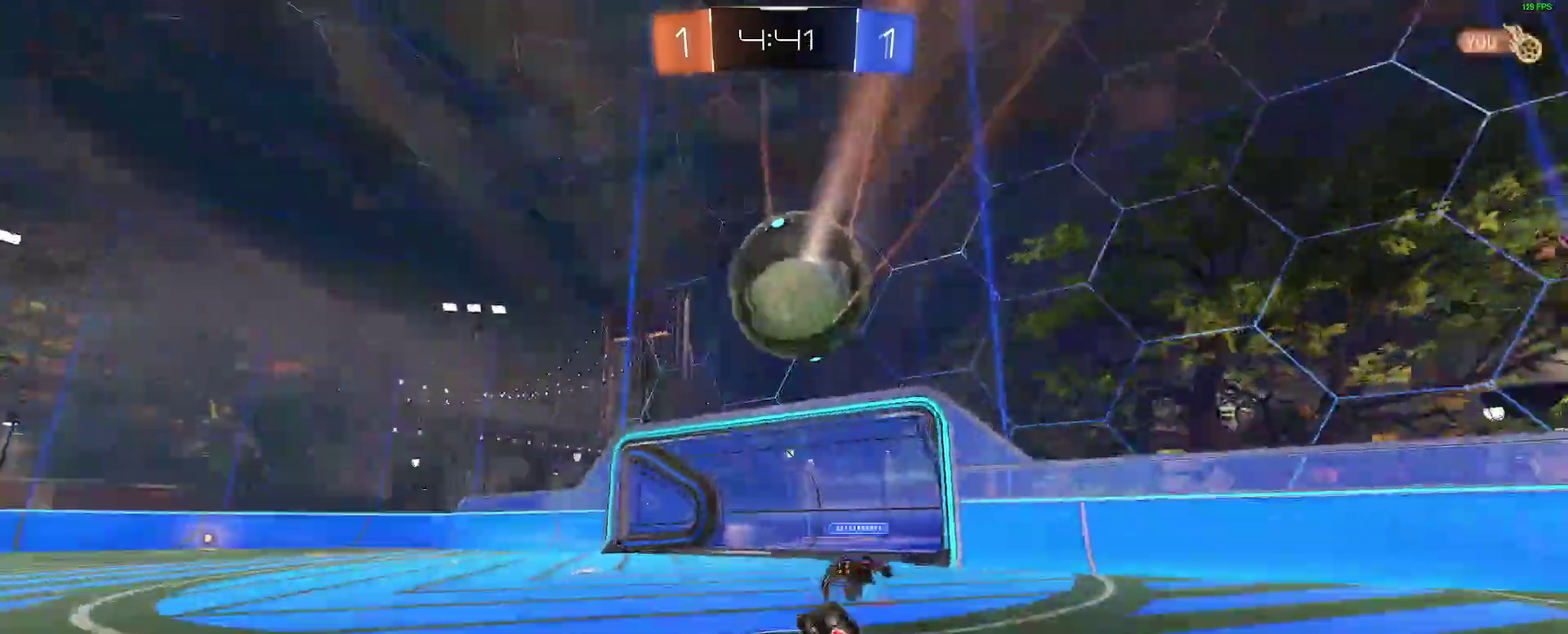
{"buttons": ["R2"], "left_stick": "left", "right_stick": "center", "events": [[17, "Y", "up"], [150, "R2", "down"], [283, "L2", "up"]]}
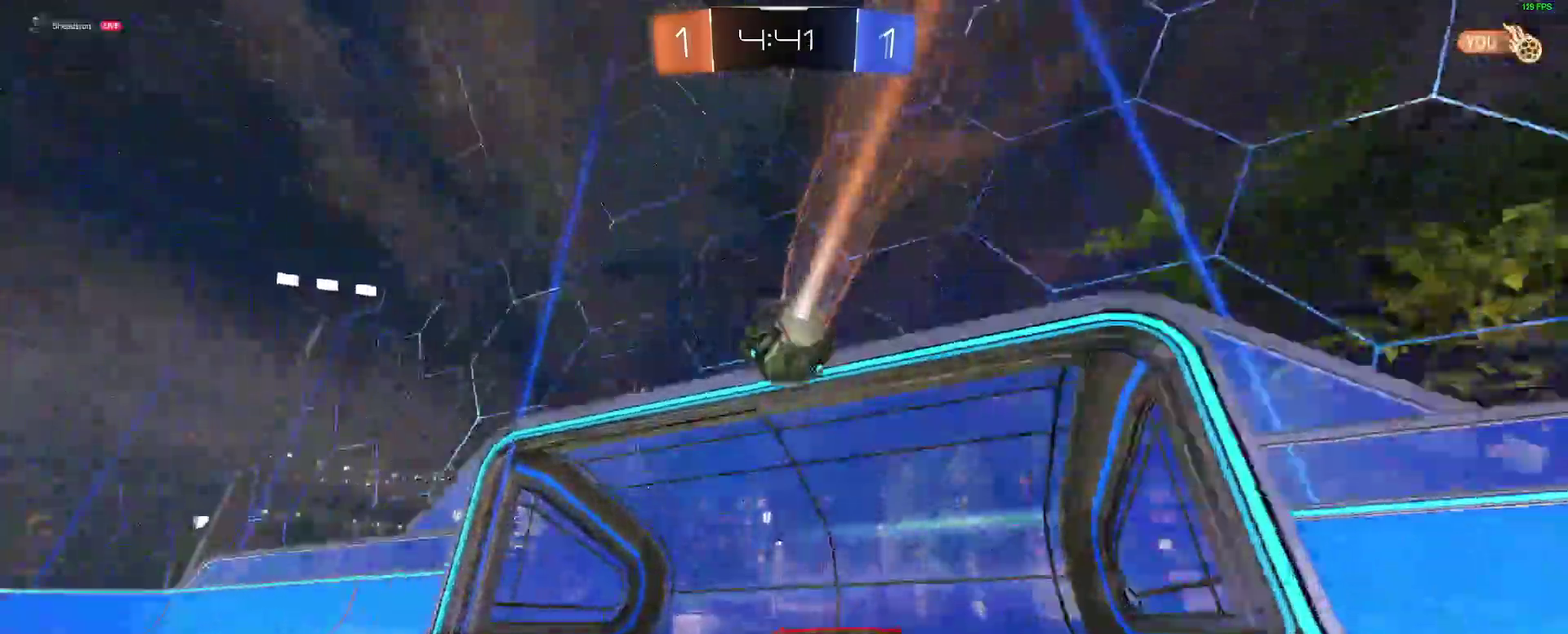
{"buttons": [], "left_stick": "down", "right_stick": "center", "events": [[67, "R2", "up"], [117, "A", "down"], [117, "L2", "down"], [183, "left_stick", "center"], [233, "A", "up"], [233, "left_stick", "down-right"], [267, "L2", "up"], [400, "left_stick", "center"], [450, "left_stick", "down"]]}
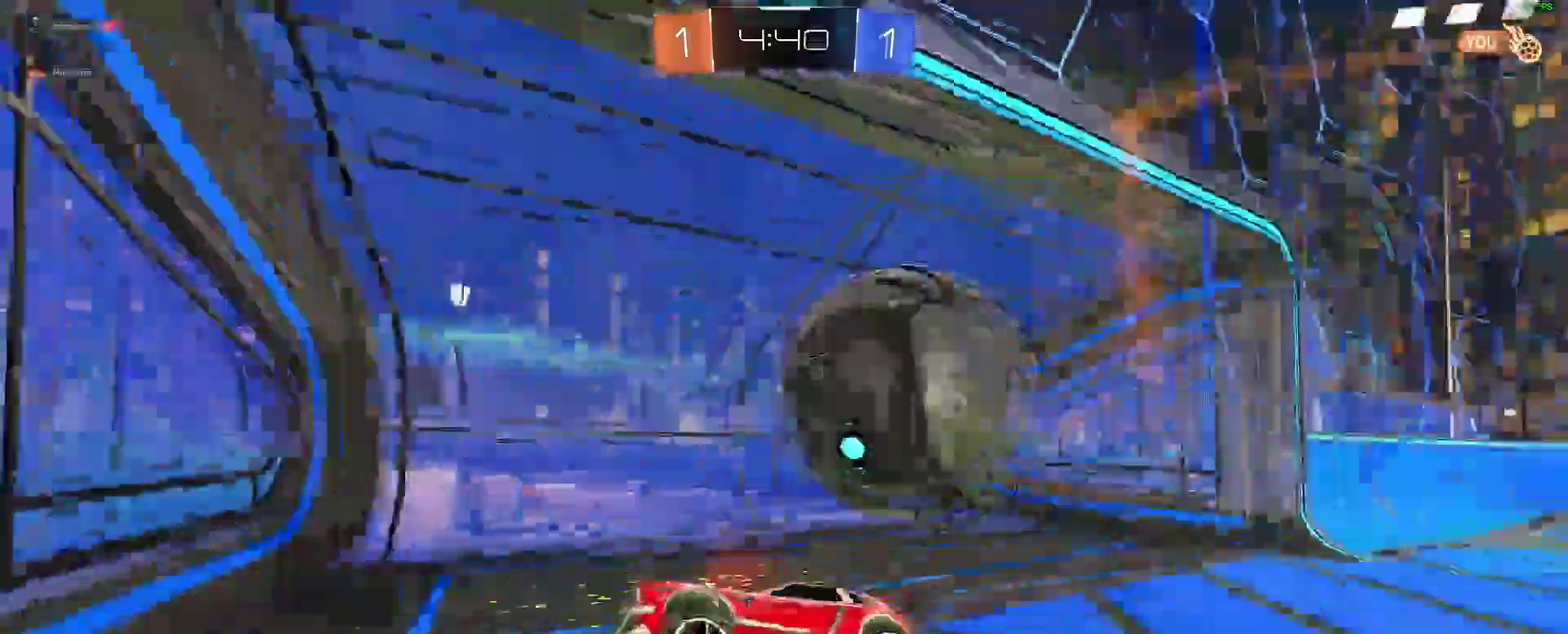
{"buttons": [], "left_stick": "up", "right_stick": "center", "events": [[233, "Y", "down"], [333, "Y", "up"], [367, "left_stick", "up"]]}
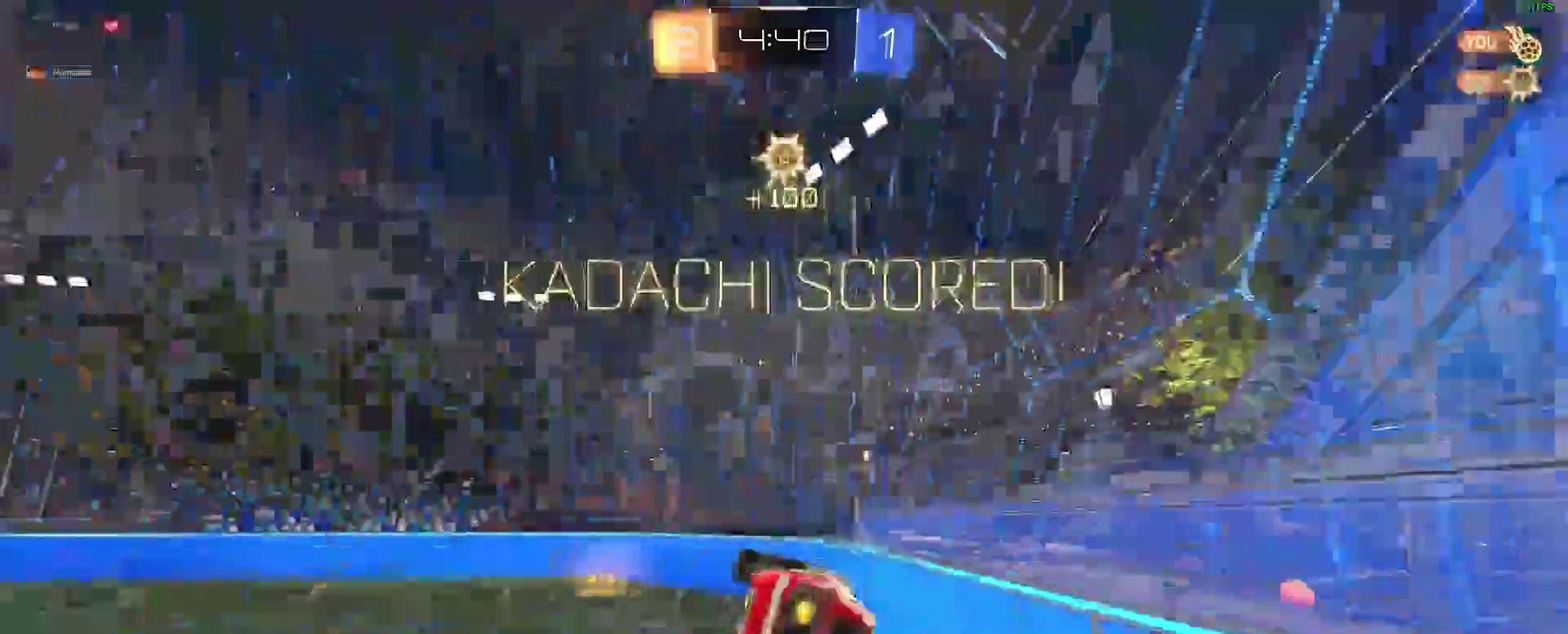
{"buttons": [], "left_stick": "left", "right_stick": "center"}
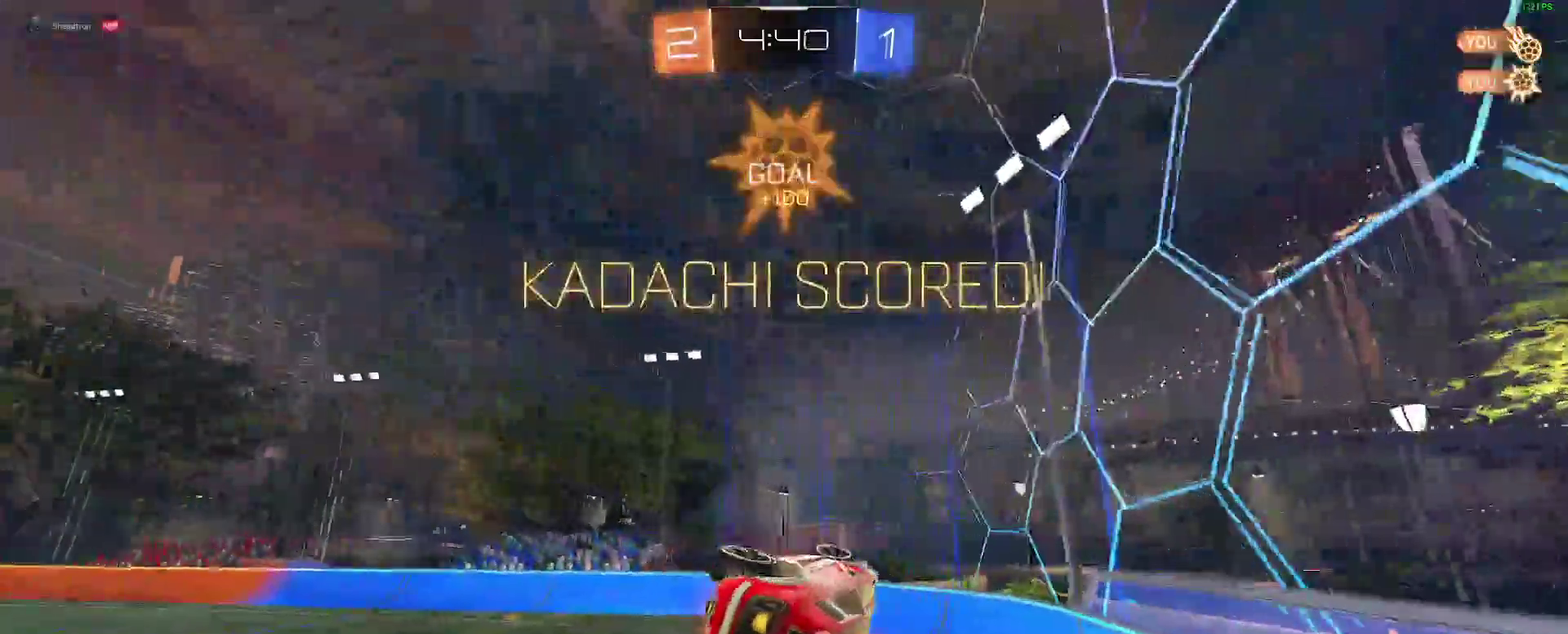
{"buttons": [], "left_stick": "down", "right_stick": "center"}
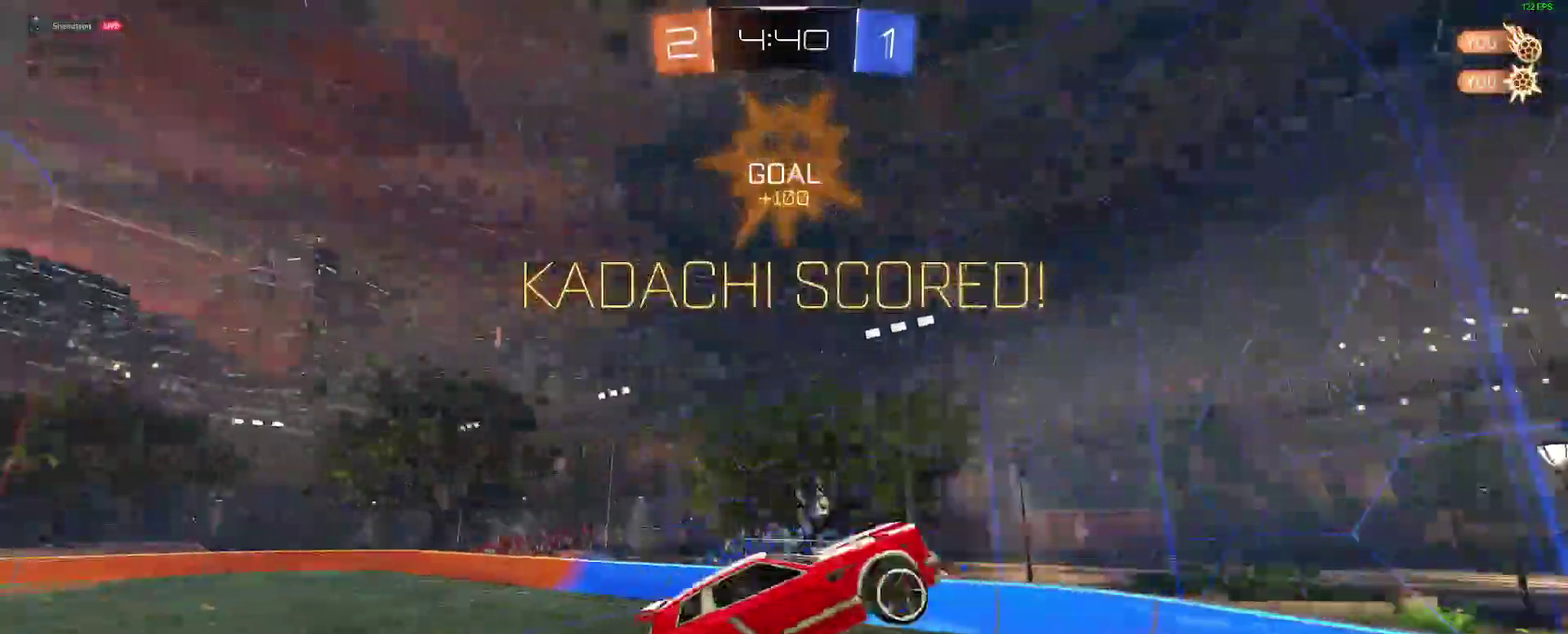
{"buttons": [], "left_stick": "right", "right_stick": "center"}
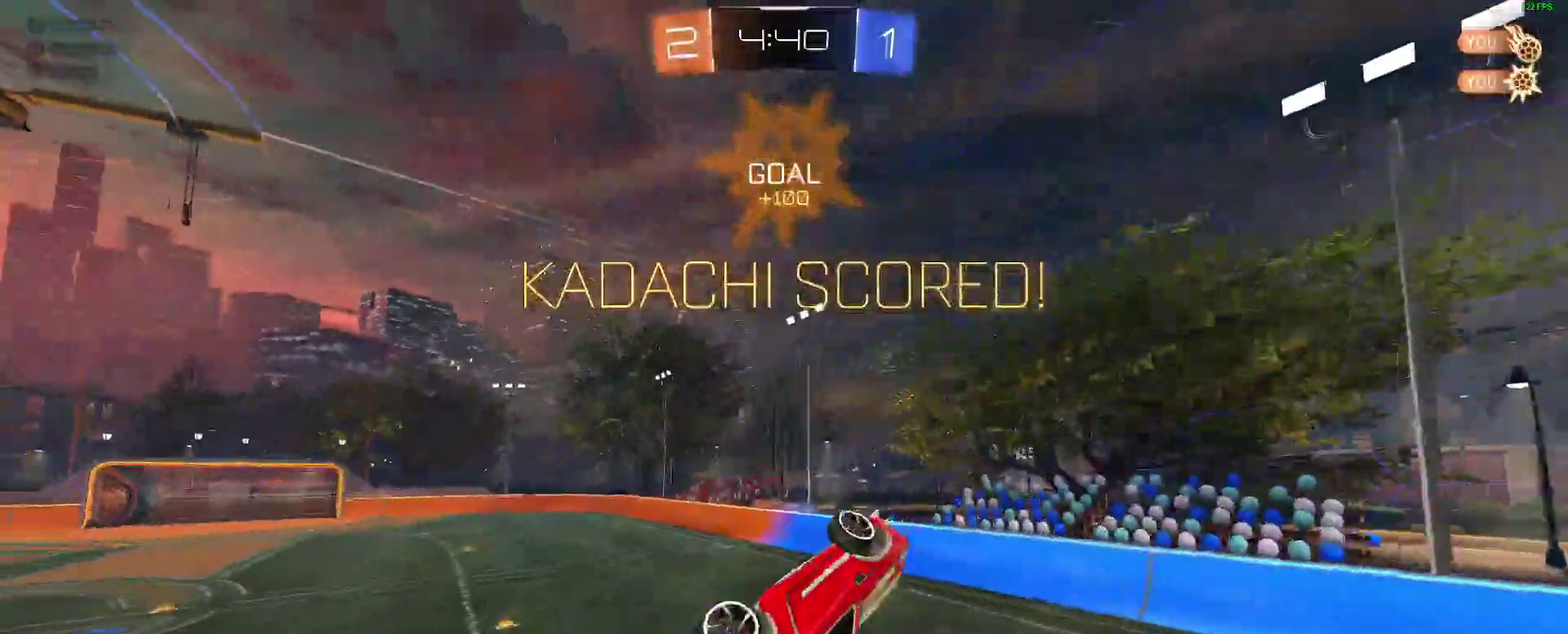
{"buttons": [], "left_stick": "center", "right_stick": "center"}